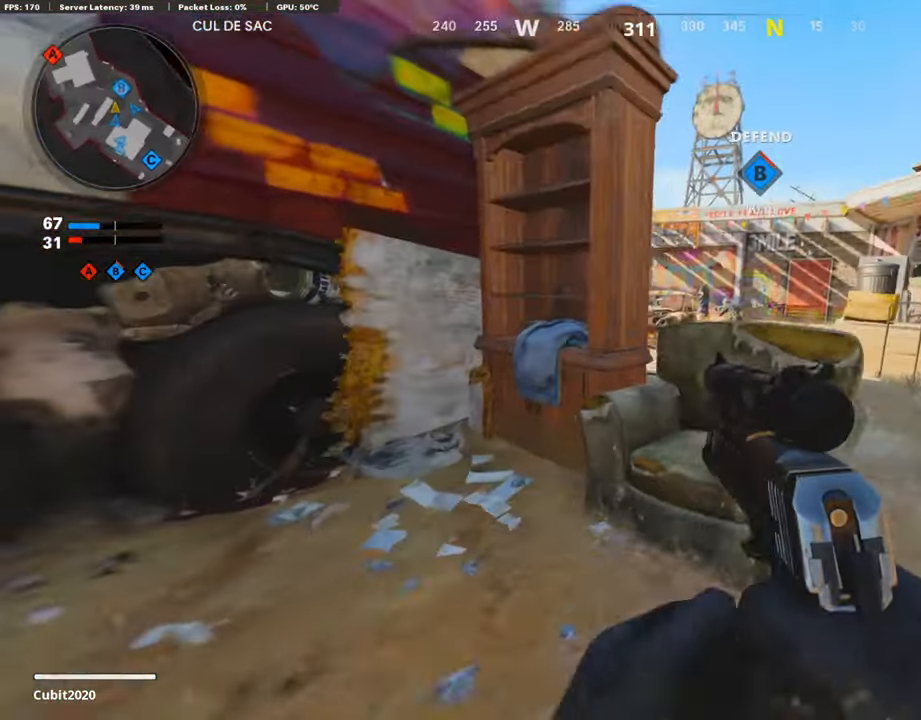
Gameplay with a controller (PlayStation layout); each line is a JSON object with the inputs held at the frame after it. "events" lists button and stick changes between this image and that frame as [ms after this image, input, new state], when the widget could be followed in between.
{"buttons": ["L1"], "left_stick": "left", "right_stick": "center", "events": [[34, "R3", "down"], [185, "L1", "down"], [185, "R3", "up"], [236, "left_stick", "right"], [236, "right_stick", "center"], [370, "left_stick", "center"], [437, "left_stick", "left"]]}
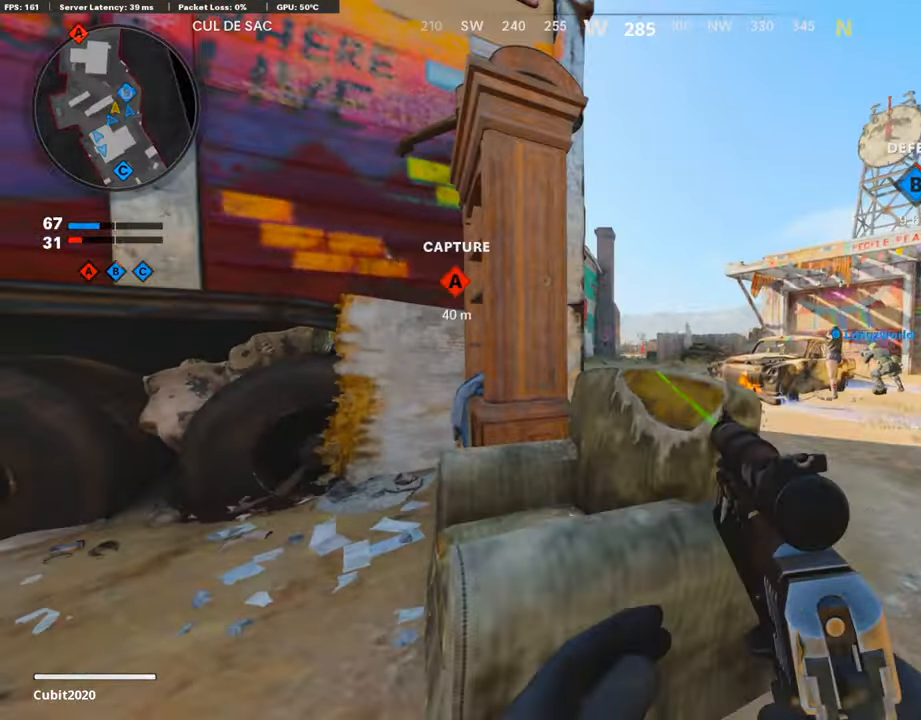
{"buttons": [], "left_stick": "left", "right_stick": "left", "events": [[33, "left_stick", "up-right"], [353, "left_stick", "left"], [470, "L1", "up"], [470, "right_stick", "left"]]}
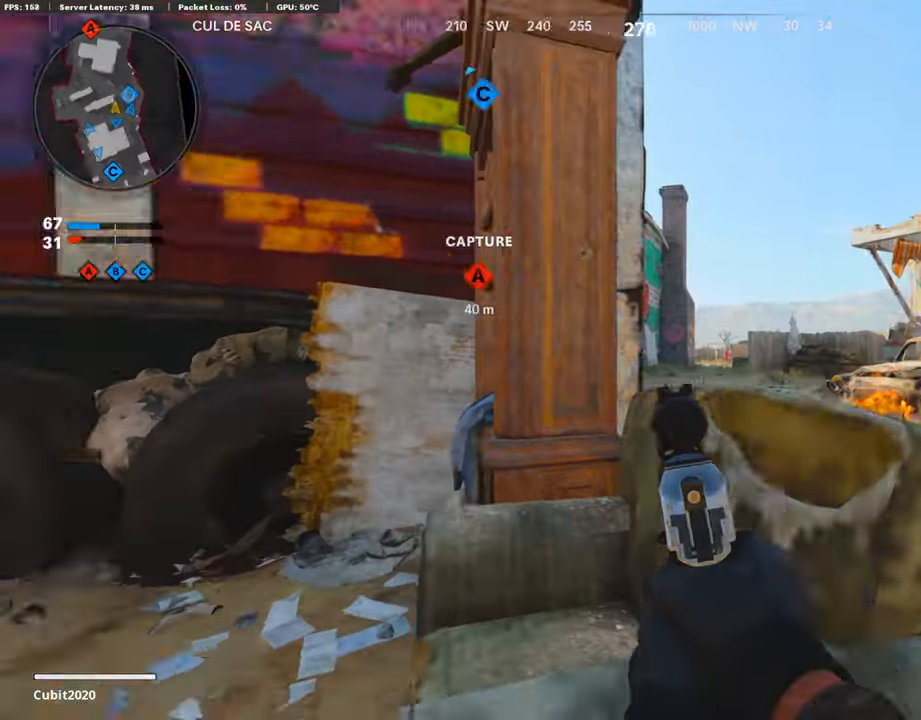
{"buttons": [], "left_stick": "up-left", "right_stick": "right", "events": [[135, "L3", "down"], [135, "left_stick", "up-left"], [152, "right_stick", "center"], [420, "R3", "down"], [420, "right_stick", "right"], [487, "L3", "up"], [487, "R3", "up"]]}
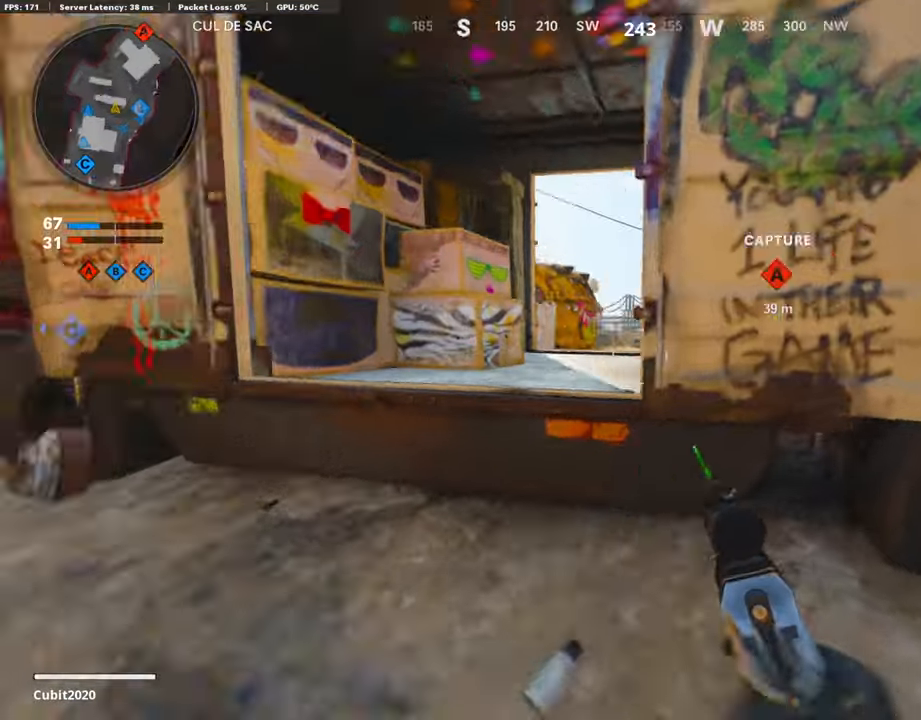
{"buttons": ["L1"], "left_stick": "right", "right_stick": "center", "events": [[84, "L1", "down"], [84, "right_stick", "center"], [151, "left_stick", "up-right"], [219, "left_stick", "right"], [269, "right_stick", "up"], [437, "right_stick", "center"]]}
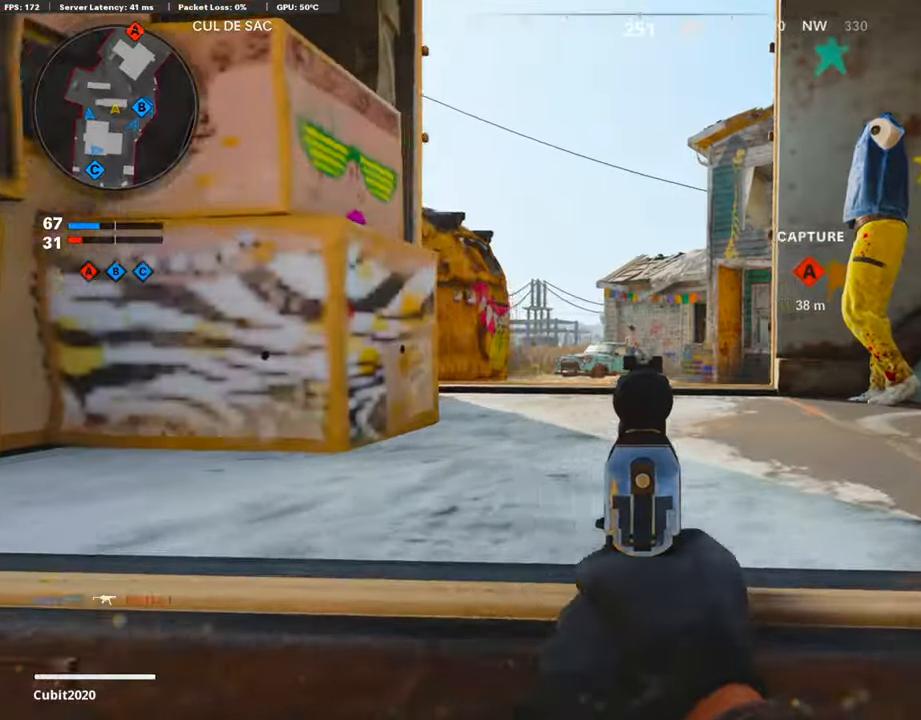
{"buttons": ["L3"], "left_stick": "up-left", "right_stick": "center", "events": [[50, "left_stick", "left"], [100, "L1", "up"], [168, "right_stick", "left"], [235, "left_stick", "up-left"], [285, "L3", "down"], [386, "right_stick", "center"]]}
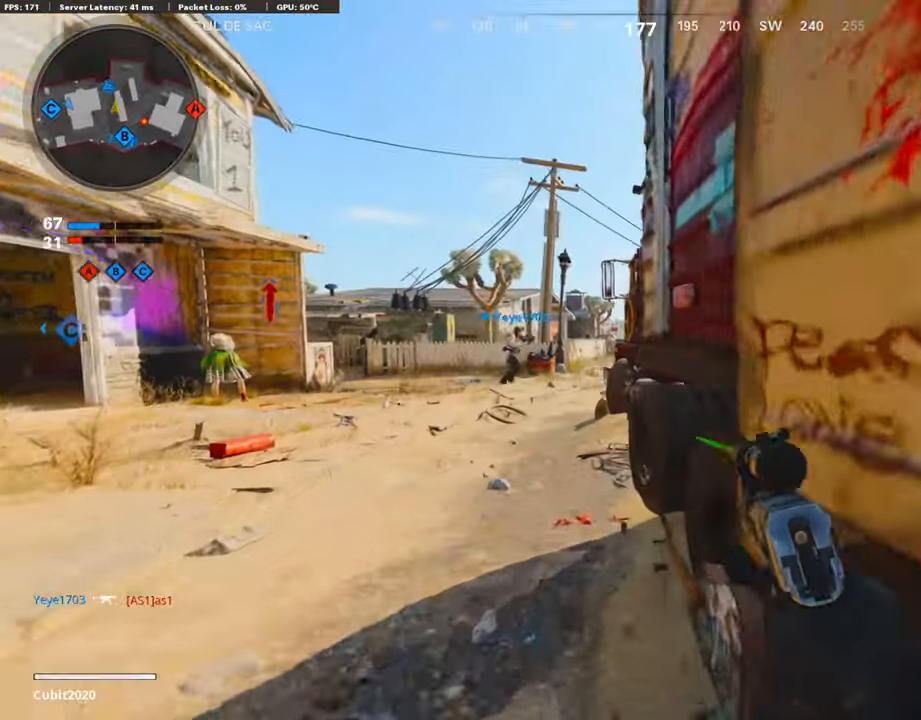
{"buttons": [], "left_stick": "up-left", "right_stick": "right", "events": [[34, "L3", "up"], [370, "right_stick", "right"]]}
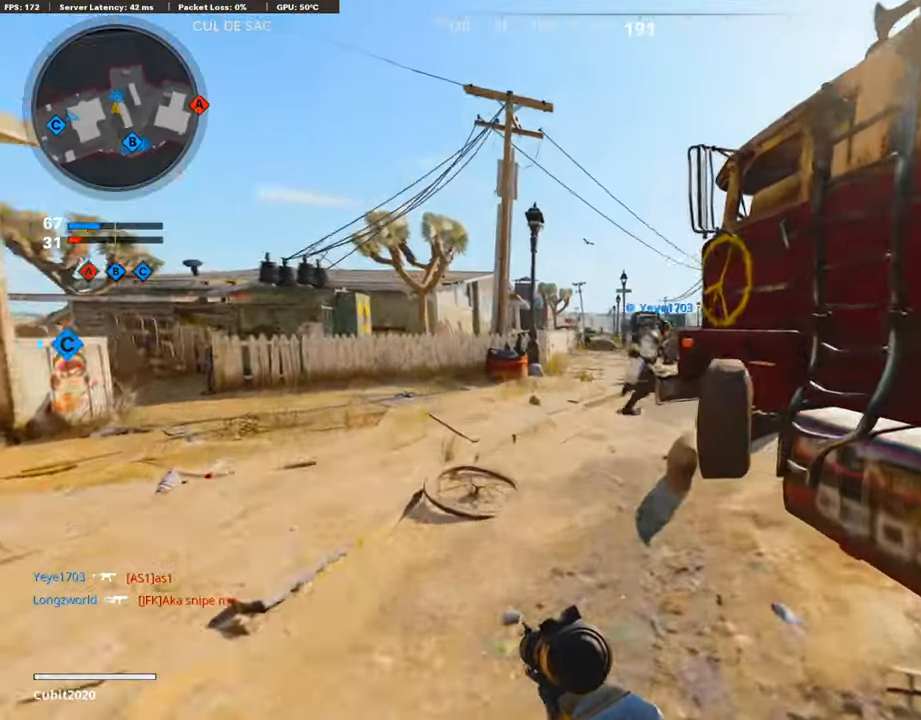
{"buttons": [], "left_stick": "up", "right_stick": "right", "events": [[487, "left_stick", "up"]]}
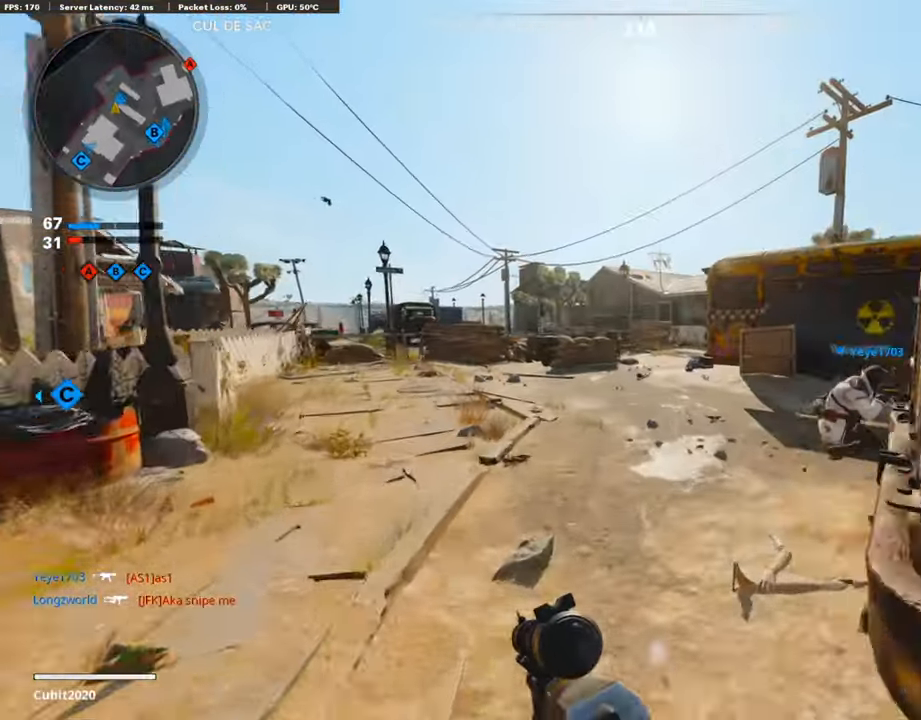
{"buttons": [], "left_stick": "up", "right_stick": "center", "events": [[488, "right_stick", "center"]]}
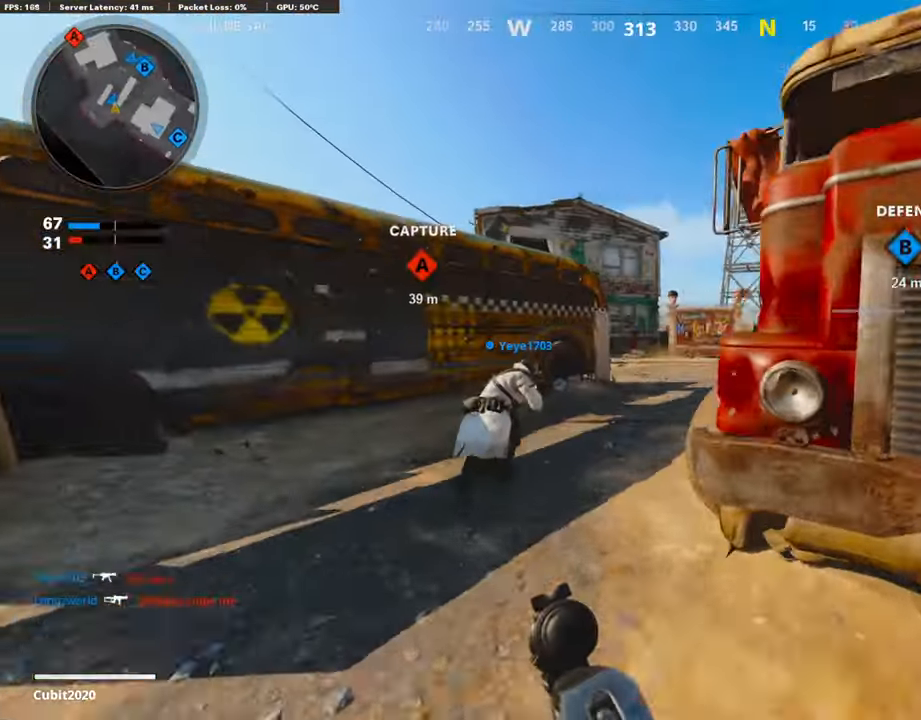
{"buttons": ["L3"], "left_stick": "up-left", "right_stick": "center", "events": [[152, "left_stick", "down-left"], [303, "right_stick", "left"], [370, "L3", "down"], [370, "left_stick", "up-left"], [454, "right_stick", "center"]]}
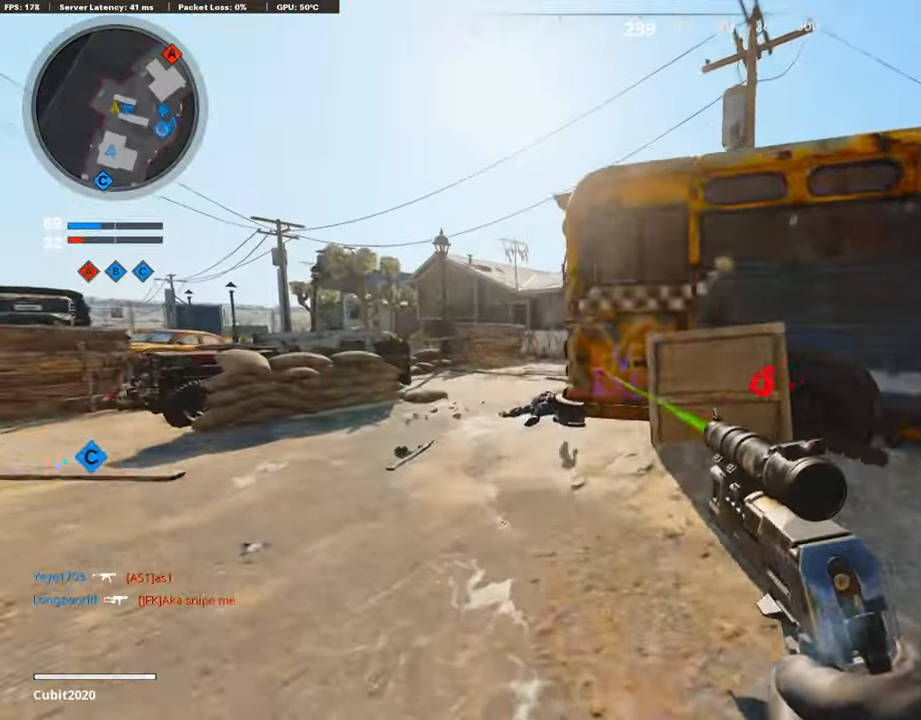
{"buttons": [], "left_stick": "up-left", "right_stick": "center", "events": [[134, "L3", "up"], [151, "right_stick", "left"], [387, "right_stick", "center"]]}
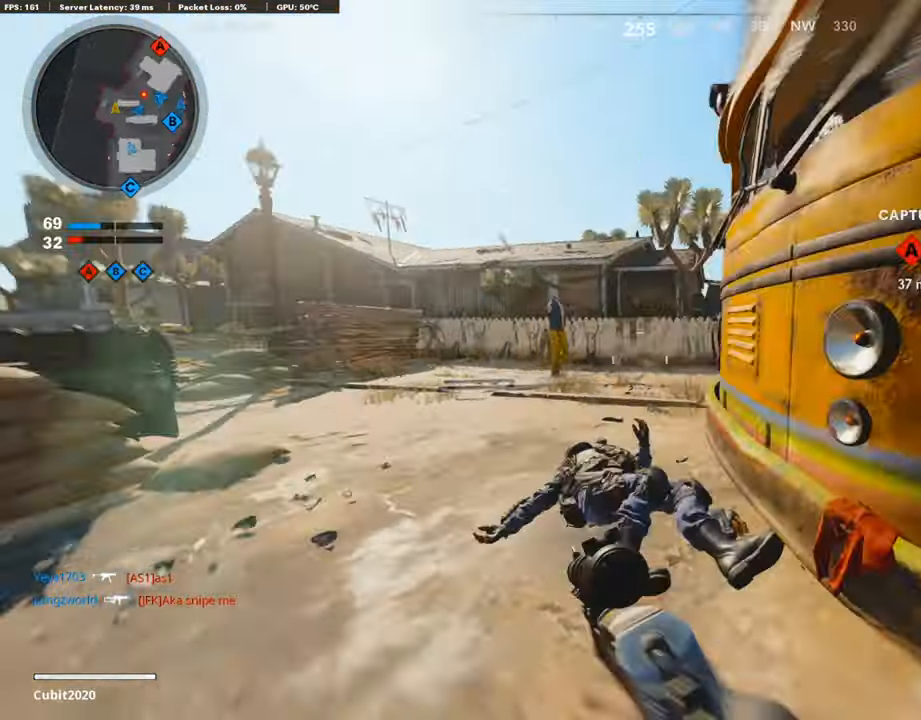
{"buttons": ["L3"], "left_stick": "up-left", "right_stick": "right", "events": [[16, "R3", "down"], [16, "right_stick", "right"], [252, "L3", "down"], [252, "right_stick", "up-right"], [353, "R3", "up"], [353, "right_stick", "right"]]}
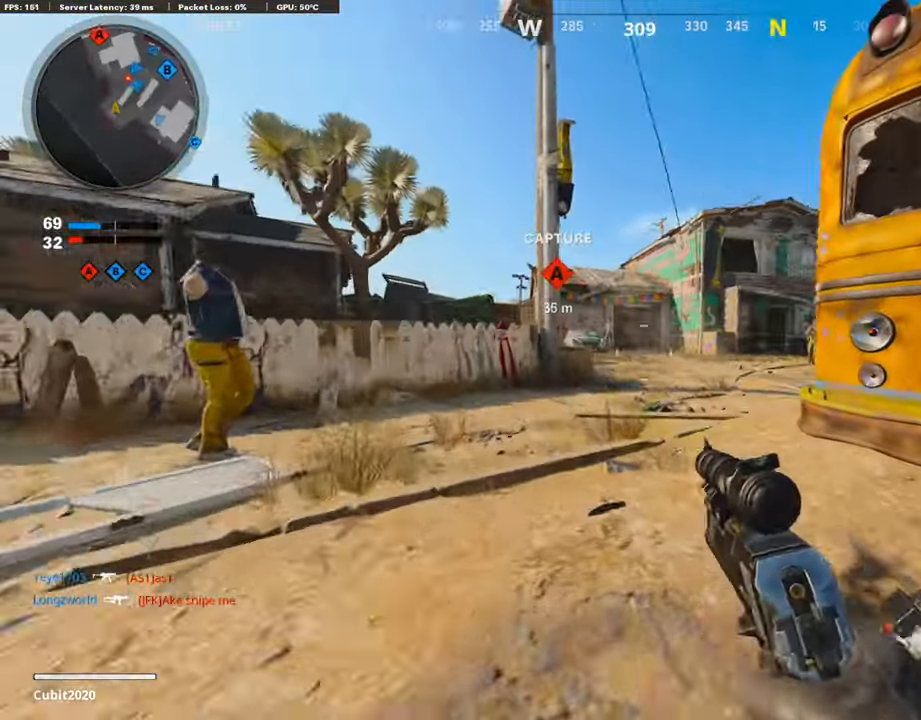
{"buttons": [], "left_stick": "right", "right_stick": "center", "events": [[67, "L1", "down"], [67, "L3", "up"], [118, "left_stick", "right"], [151, "right_stick", "up-right"], [319, "right_stick", "right"], [471, "L1", "up"], [471, "right_stick", "center"]]}
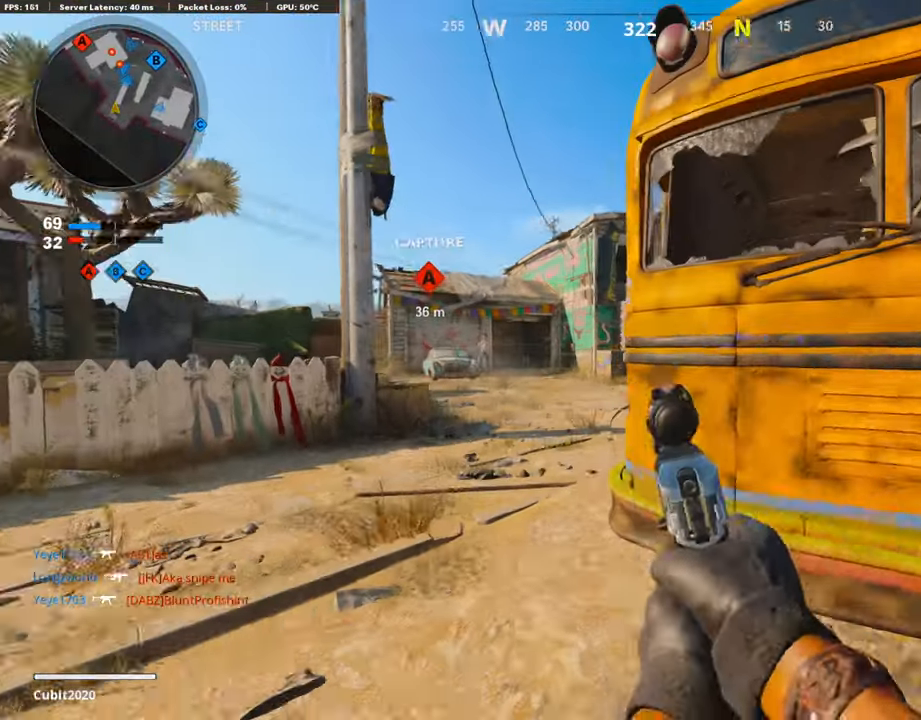
{"buttons": ["L1"], "left_stick": "center", "right_stick": "right", "events": [[118, "left_stick", "left"], [118, "right_stick", "down-right"], [269, "right_stick", "right"], [354, "L1", "down"], [488, "left_stick", "center"]]}
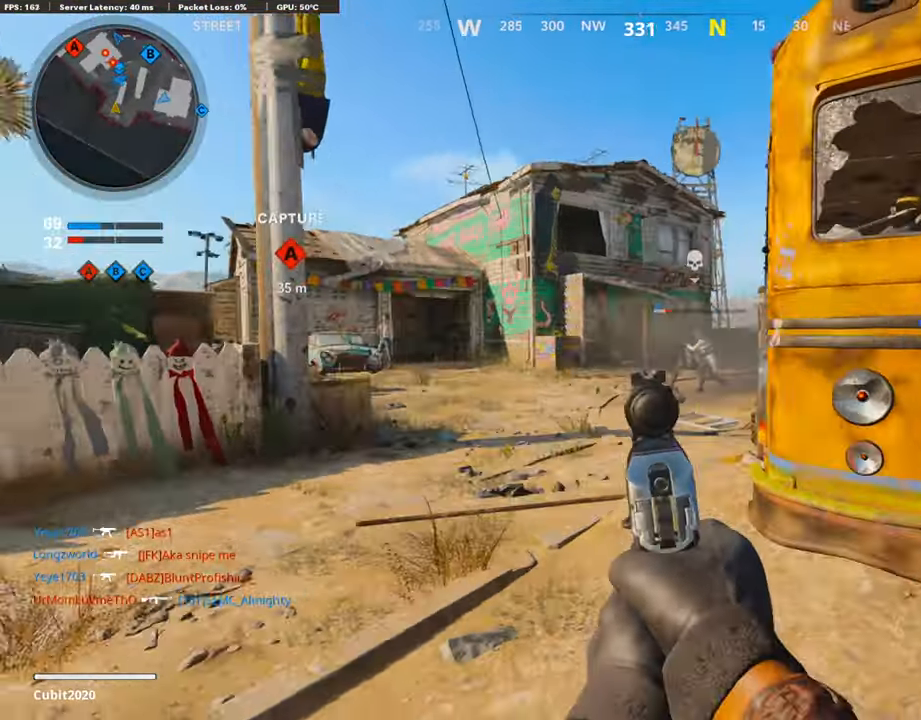
{"buttons": ["L1"], "left_stick": "center", "right_stick": "left", "events": [[68, "left_stick", "right"], [68, "right_stick", "up"], [185, "right_stick", "up-left"], [219, "left_stick", "center"], [303, "left_stick", "left"], [353, "right_stick", "center"], [438, "left_stick", "center"], [438, "right_stick", "left"]]}
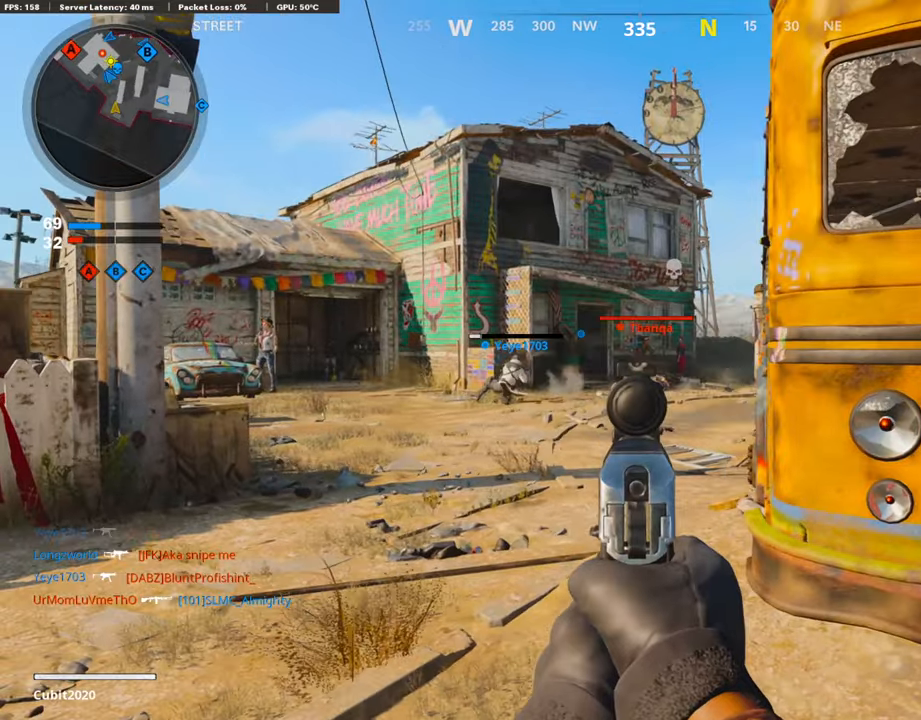
{"buttons": ["L3"], "left_stick": "up-right", "right_stick": "right", "events": [[50, "left_stick", "left"], [50, "right_stick", "center"], [118, "R1", "down"], [118, "left_stick", "center"], [118, "right_stick", "up-right"], [168, "left_stick", "up-right"], [218, "L1", "up"], [218, "R1", "up"], [218, "right_stick", "center"], [370, "right_stick", "right"], [437, "L3", "down"]]}
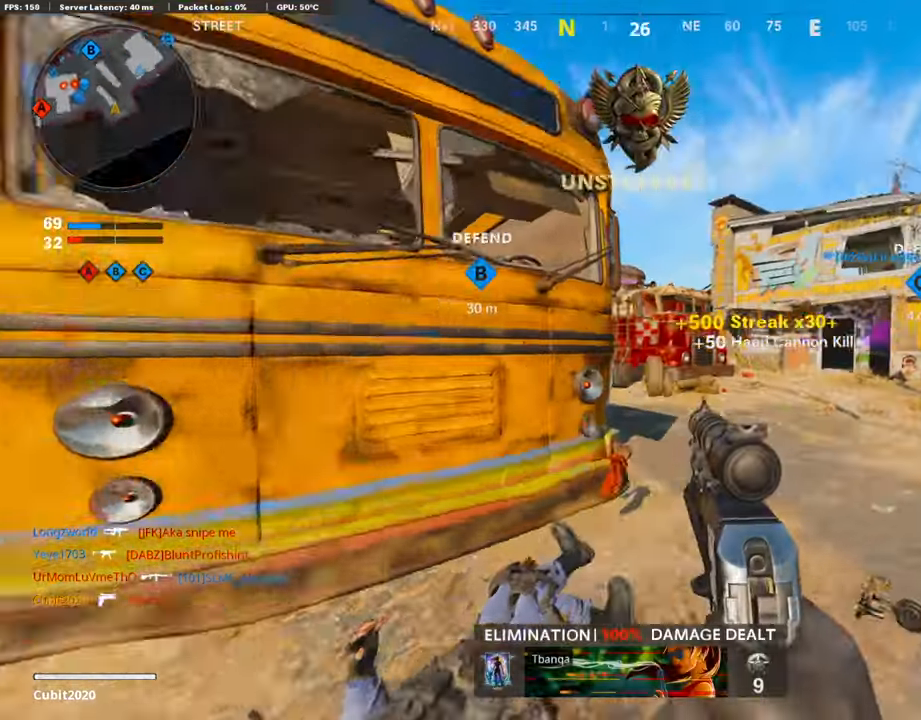
{"buttons": ["L3"], "left_stick": "up-right", "right_stick": "center", "events": [[68, "right_stick", "center"], [118, "right_stick", "left"], [252, "R3", "down"], [353, "L3", "up"], [353, "right_stick", "center"], [404, "R3", "up"], [488, "L3", "down"]]}
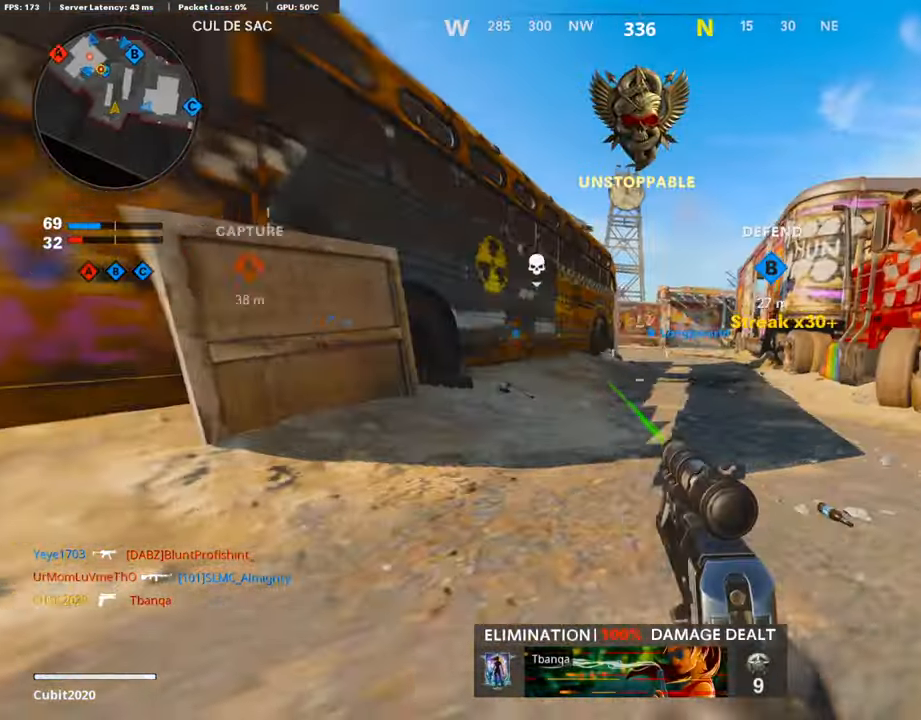
{"buttons": ["L1"], "left_stick": "up-right", "right_stick": "left", "events": [[151, "right_stick", "left"], [218, "L3", "up"], [336, "L3", "down"], [336, "left_stick", "up"], [420, "L1", "down"], [437, "L3", "up"], [437, "left_stick", "up-right"]]}
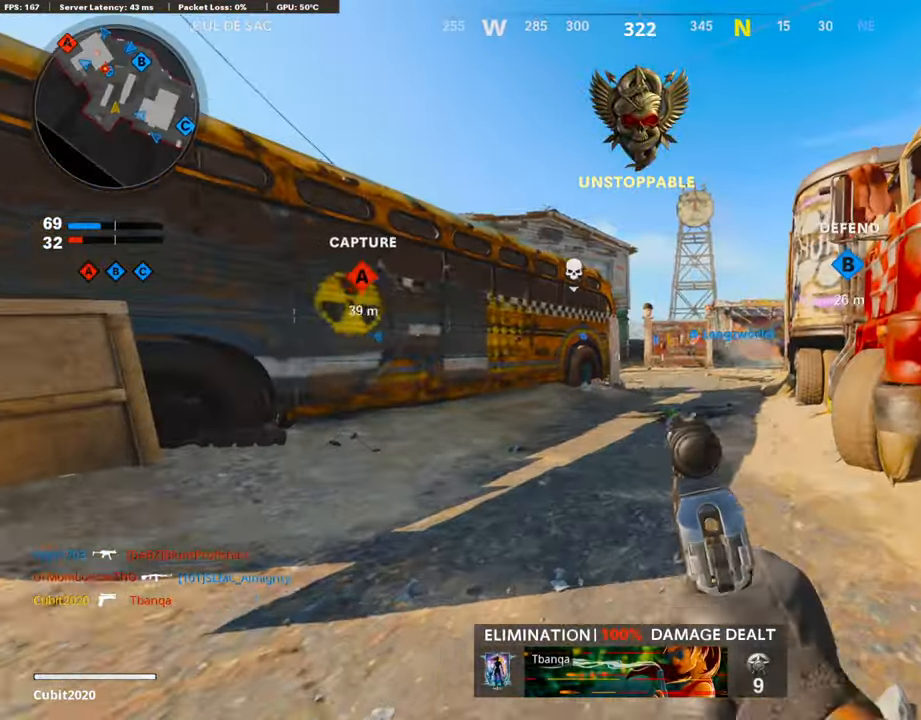
{"buttons": ["L1"], "left_stick": "up-right", "right_stick": "left", "events": [[17, "right_stick", "center"], [219, "left_stick", "up"], [219, "right_stick", "left"], [488, "left_stick", "up-right"]]}
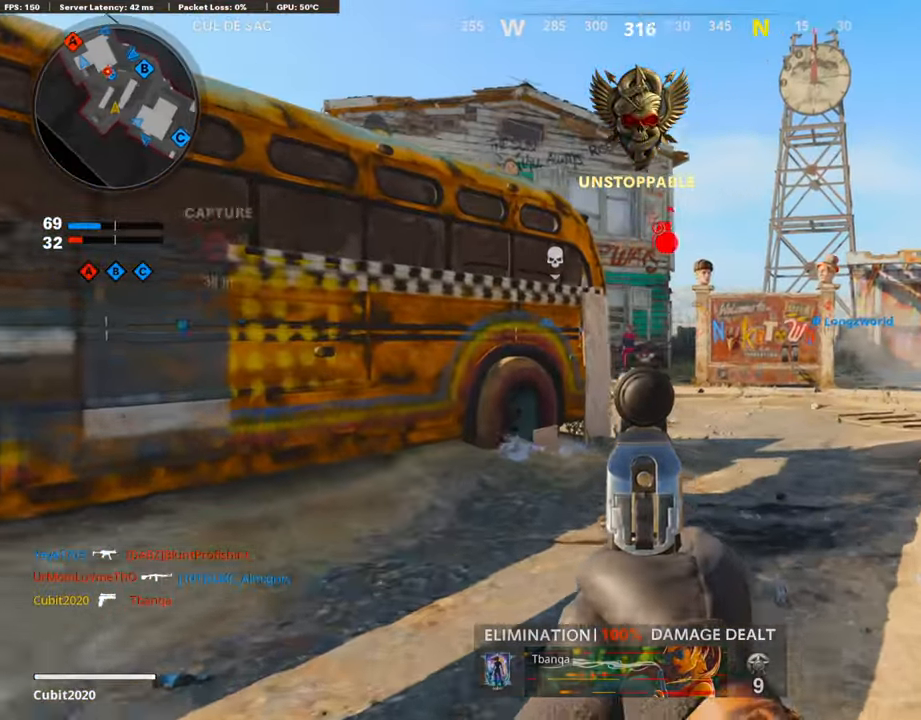
{"buttons": ["L1"], "left_stick": "up-right", "right_stick": "left", "events": []}
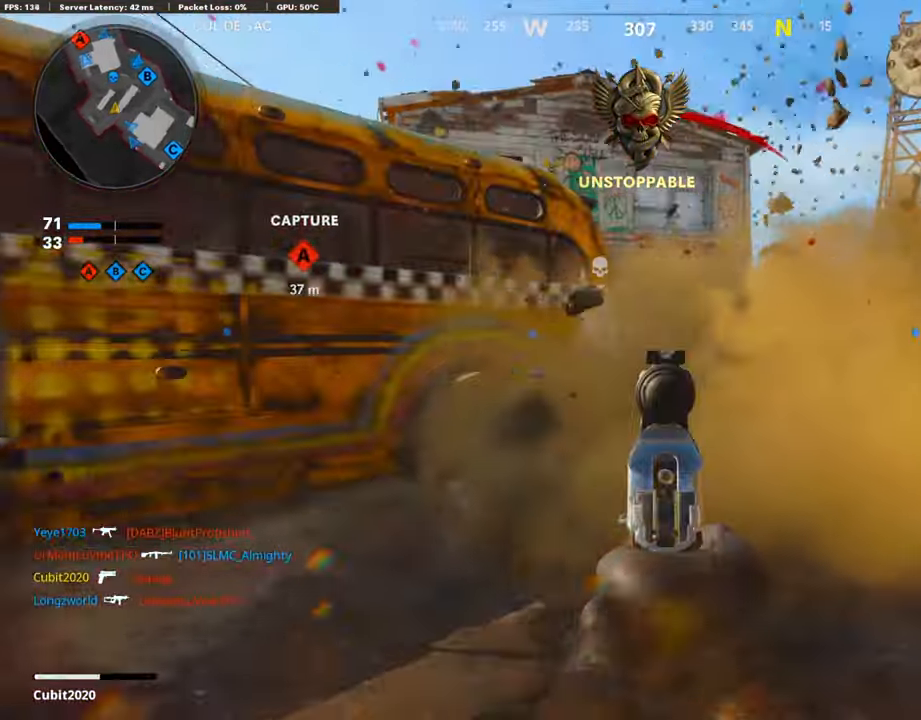
{"buttons": ["L3"], "left_stick": "up-left", "right_stick": "right", "events": [[152, "left_stick", "down-left"], [152, "right_stick", "center"], [202, "L1", "up"], [202, "L2", "down"], [252, "L2", "up"], [269, "right_stick", "left"], [286, "left_stick", "up-left"], [336, "L3", "down"], [488, "right_stick", "right"]]}
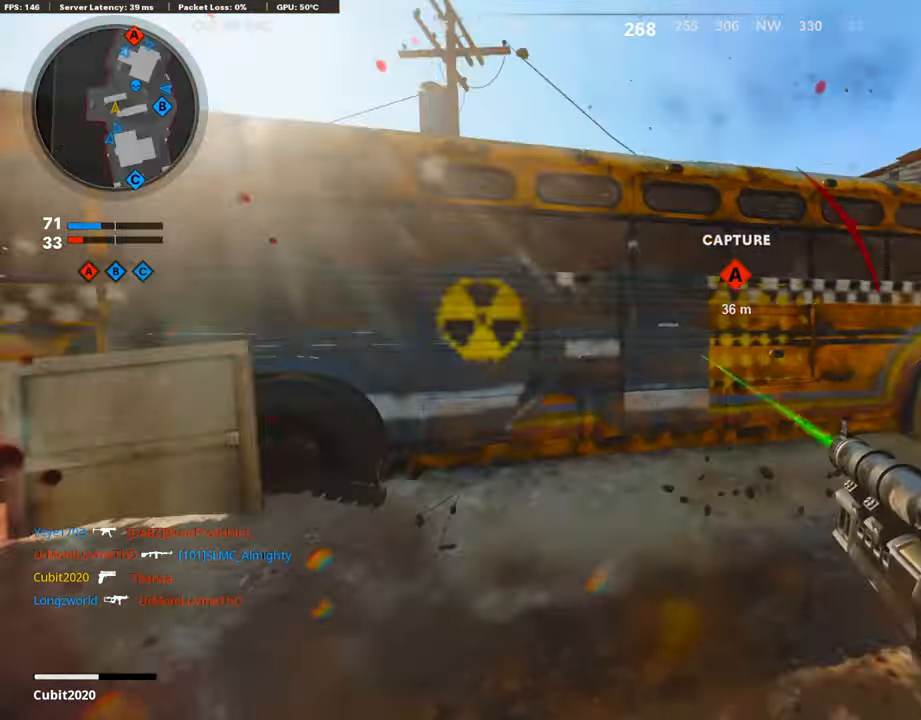
{"buttons": [], "left_stick": "down-left", "right_stick": "center", "events": [[67, "L3", "up"], [185, "left_stick", "down-left"], [185, "right_stick", "center"]]}
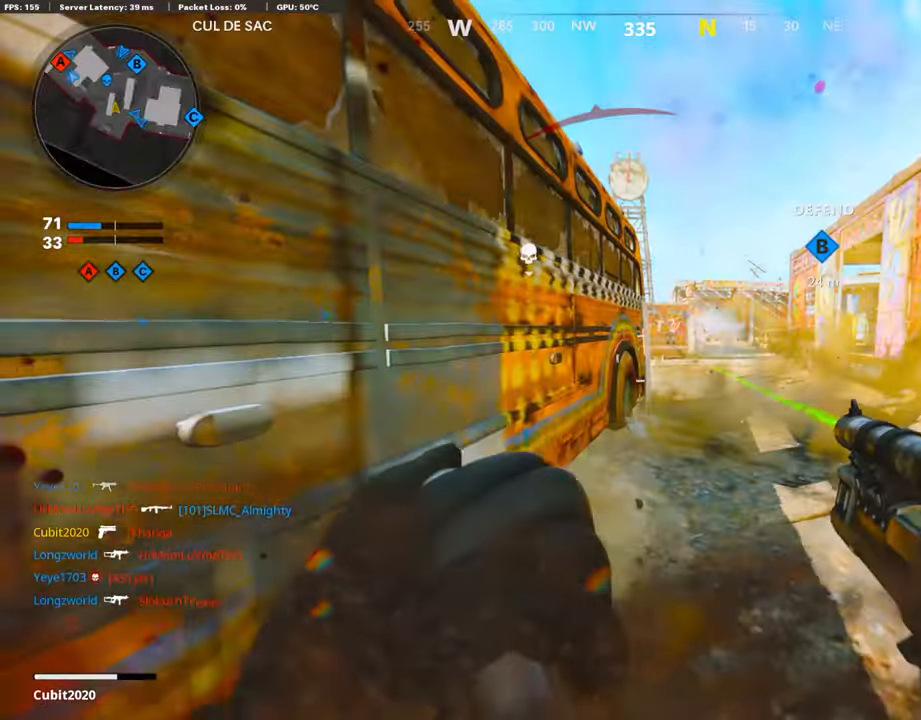
{"buttons": ["L3", "R3"], "left_stick": "up-right", "right_stick": "center", "events": [[101, "left_stick", "up-right"], [118, "L3", "down"], [202, "right_stick", "left"], [404, "R3", "down"], [404, "right_stick", "center"]]}
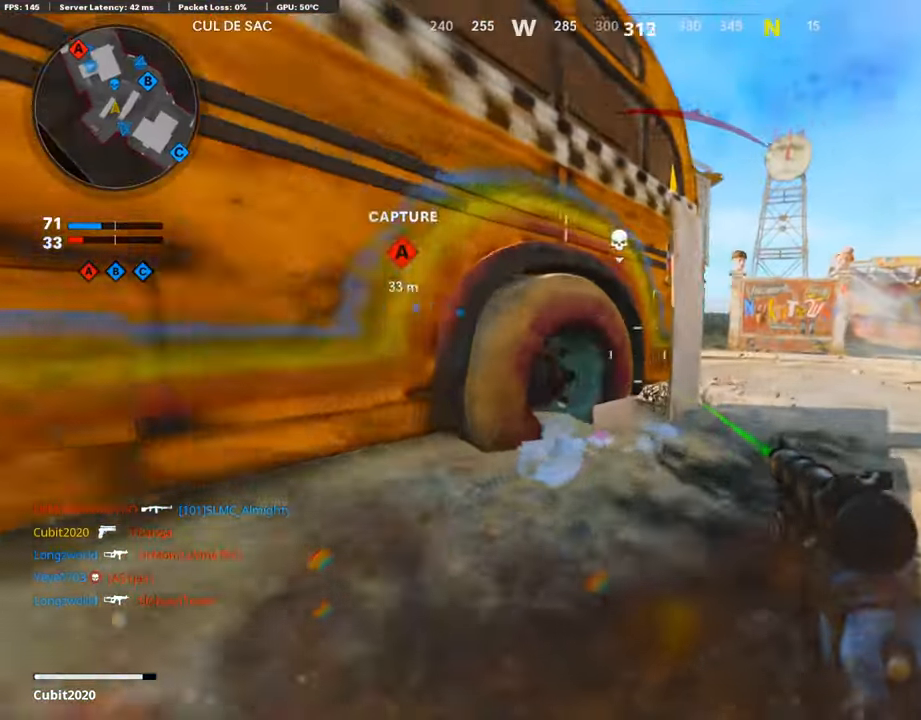
{"buttons": ["L3"], "left_stick": "up", "right_stick": "center", "events": [[252, "R3", "up"], [252, "right_stick", "left"], [286, "left_stick", "up"], [370, "right_stick", "center"]]}
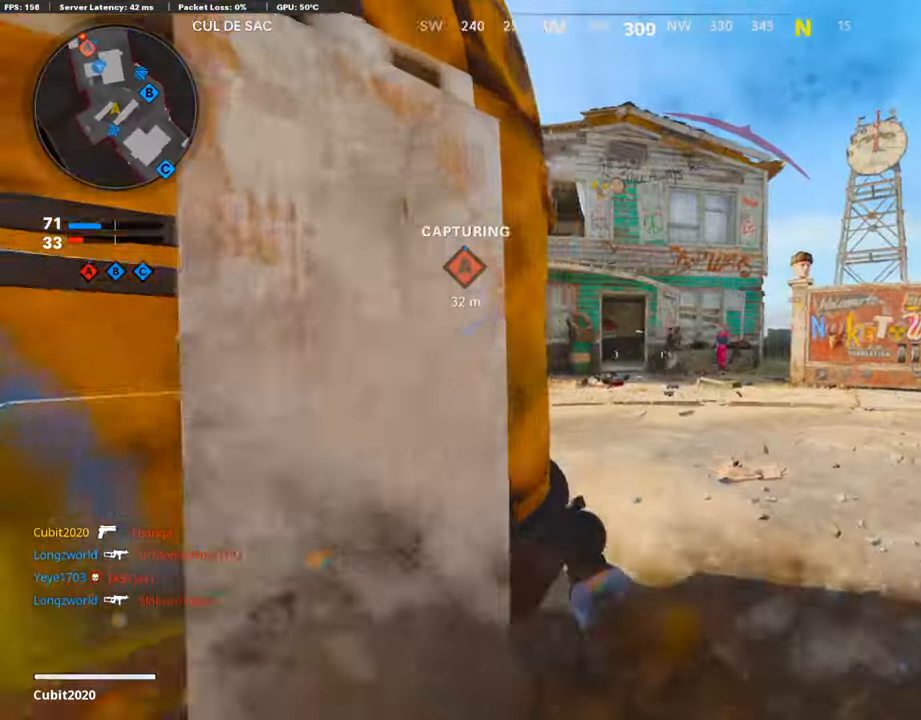
{"buttons": [], "left_stick": "up-left", "right_stick": "right", "events": [[101, "L1", "down"], [101, "L3", "up"], [101, "left_stick", "up-right"], [101, "right_stick", "right"], [337, "L1", "up"], [337, "R1", "down"], [404, "left_stick", "left"], [488, "R1", "up"], [488, "left_stick", "up-left"]]}
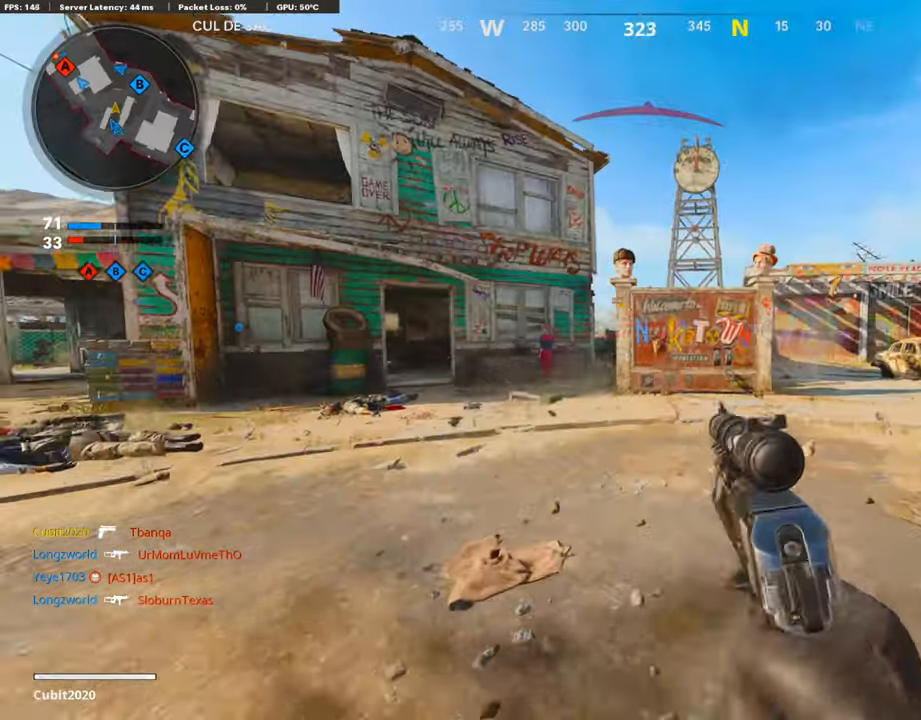
{"buttons": [], "left_stick": "up-left", "right_stick": "right", "events": []}
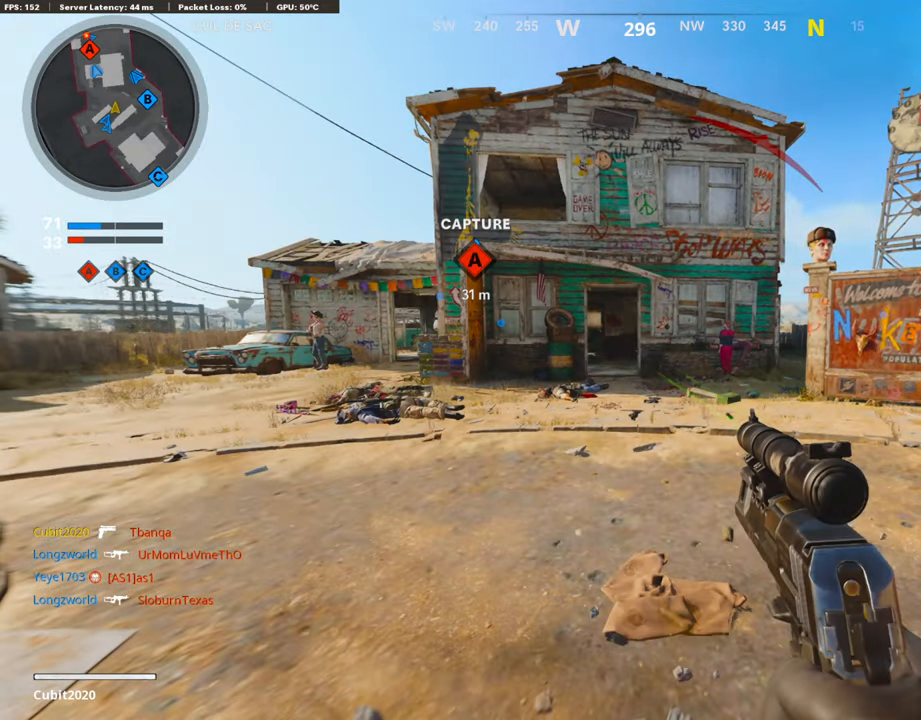
{"buttons": [], "left_stick": "up-left", "right_stick": "center", "events": [[319, "L3", "down"], [319, "R3", "down"], [319, "right_stick", "center"], [470, "L3", "up"], [470, "R3", "up"]]}
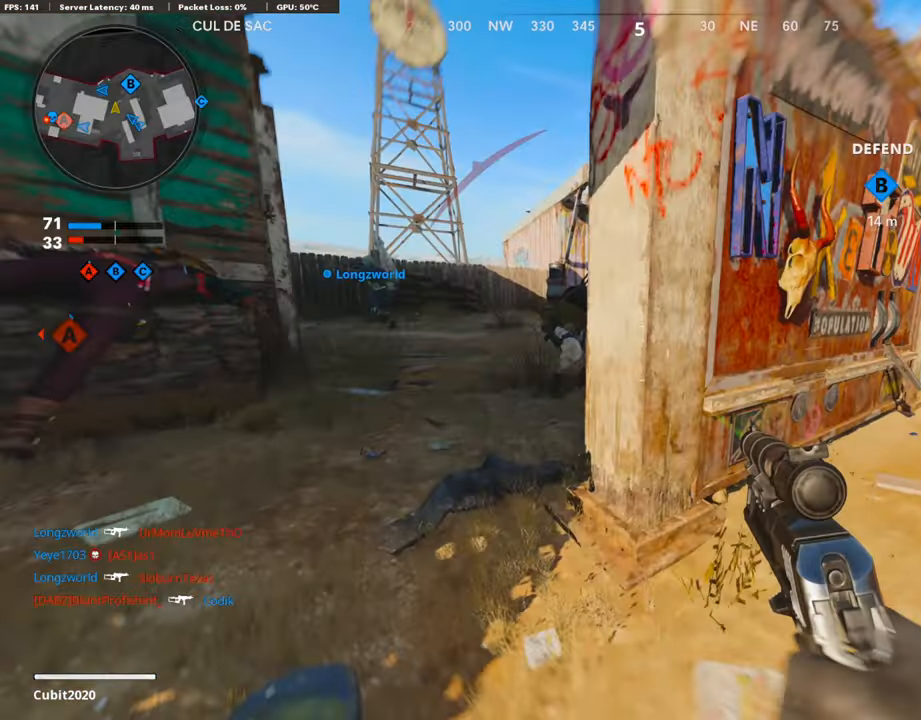
{"buttons": ["L1"], "left_stick": "up", "right_stick": "up-right", "events": [[50, "right_stick", "left"], [303, "L1", "down"], [303, "right_stick", "center"], [437, "left_stick", "up"], [437, "right_stick", "up-right"]]}
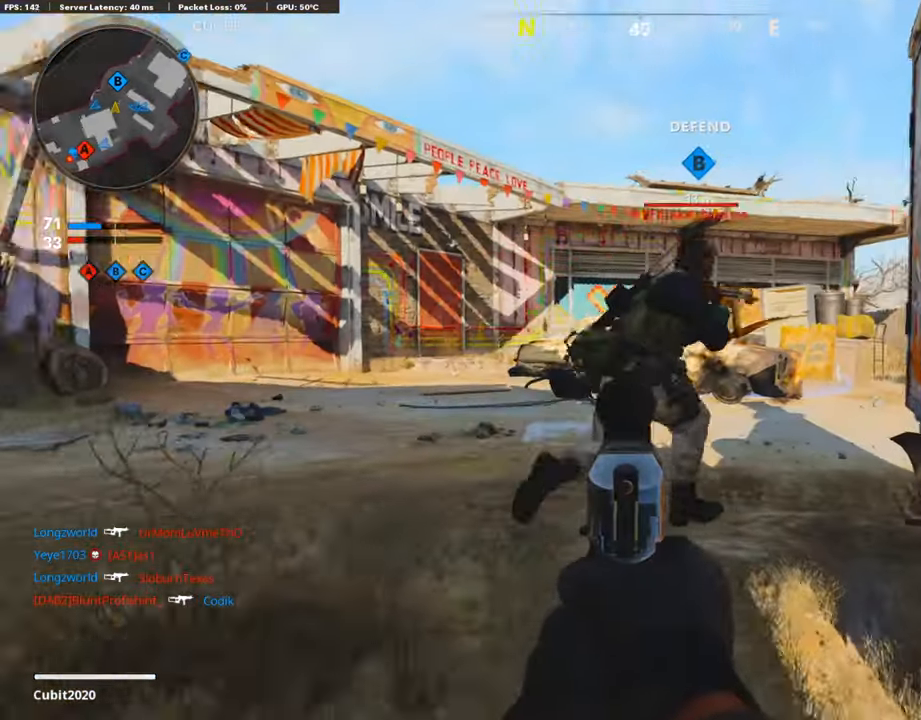
{"buttons": ["L3"], "left_stick": "up-left", "right_stick": "left", "events": [[152, "R1", "down"], [169, "L1", "up"], [202, "left_stick", "up-left"], [253, "R1", "up"], [253, "right_stick", "down-right"], [354, "L3", "down"], [354, "right_stick", "left"]]}
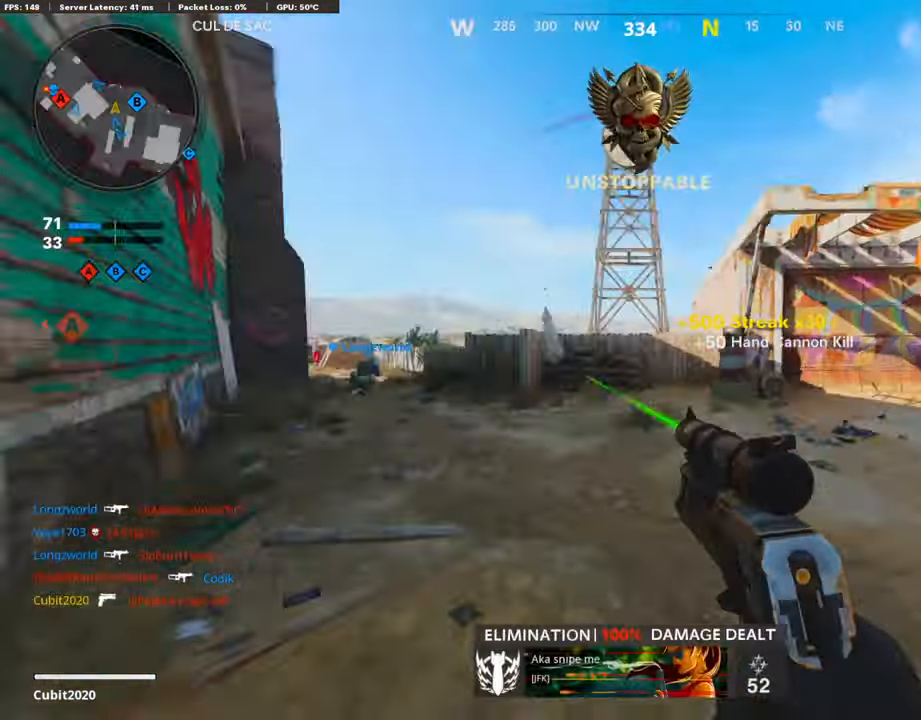
{"buttons": ["L3"], "left_stick": "up-left", "right_stick": "left", "events": [[67, "right_stick", "center"], [168, "L3", "up"], [454, "L3", "down"], [454, "right_stick", "left"]]}
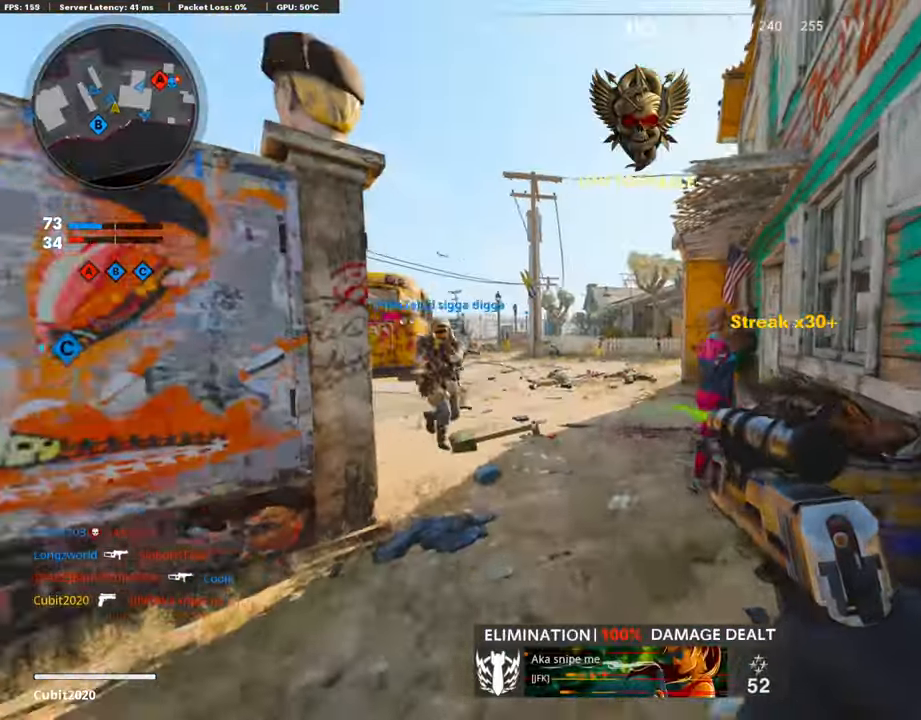
{"buttons": ["L3"], "left_stick": "up", "right_stick": "right", "events": [[17, "right_stick", "center"], [387, "left_stick", "up"], [387, "right_stick", "right"], [404, "L3", "up"], [471, "L3", "down"]]}